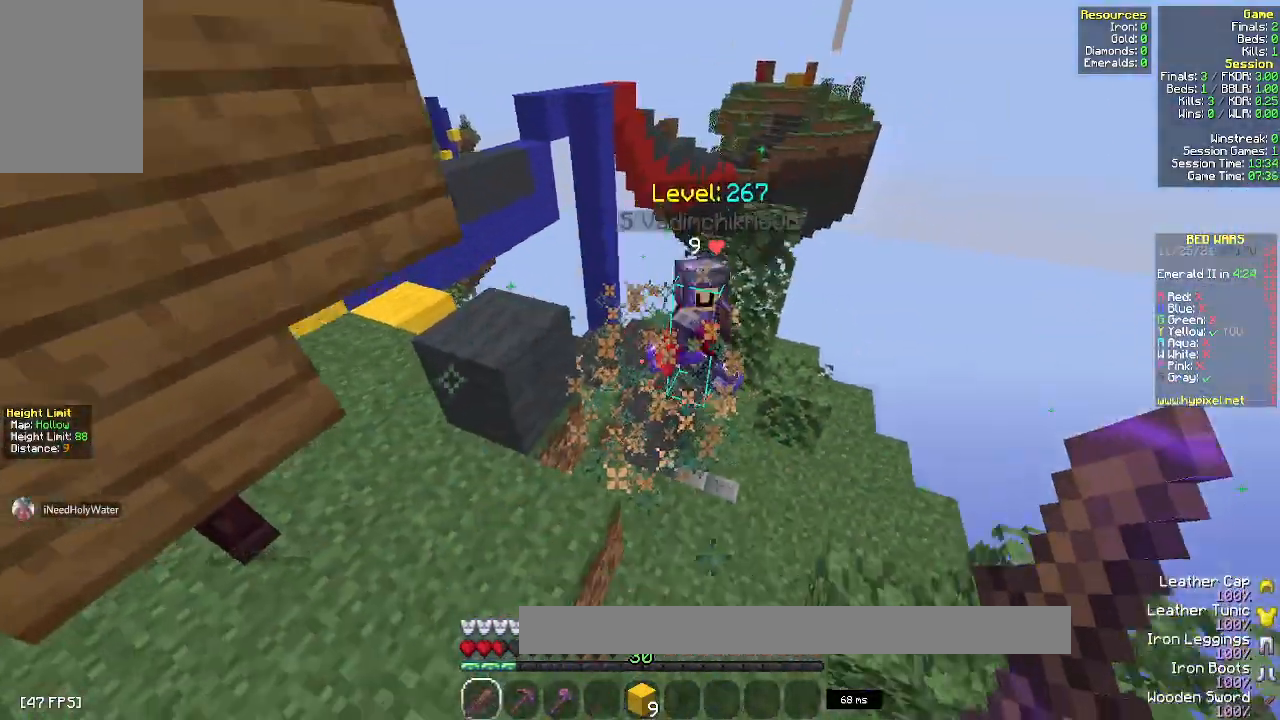
Gameplay with keyboard and mouse; each line is a JSON object with the keys and mouse buttons held at the frame after it. "events" lists presses ("down") and releases ("up") of "a", "d", "s", "space", "w", "mouse_left" and "mouse_right" between this image and that frame as [ms after this image, input, new state], when the widget could be followed in between. "mouse_left", "mouse_right" = the "left", "right" buttons of the "mouse" list. No other keys are recorded. Fast repeated clicks can show as one long hold. Mouse movement is not recorded.
{"keys": ["w"], "mouse": ["left"], "events": [[117, "a", "up"]]}
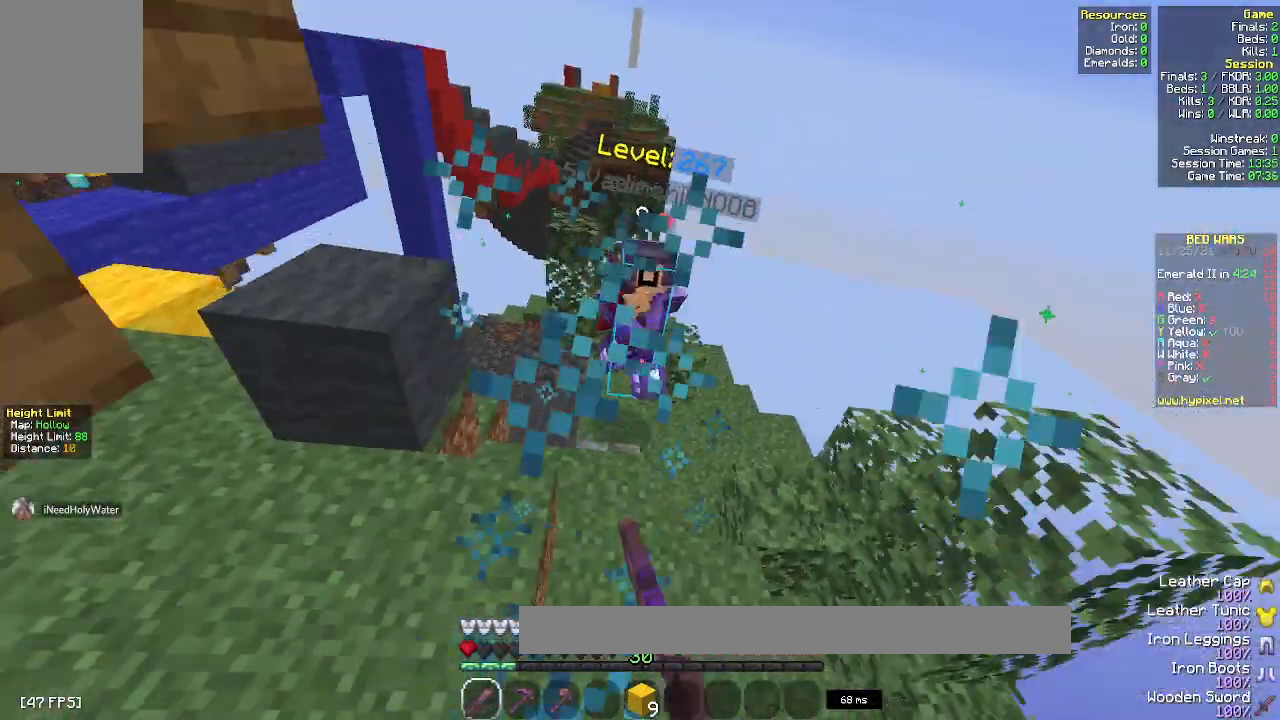
{"keys": ["w"], "mouse": [], "events": [[333, "a", "down"], [467, "mouse_left", "up"], [483, "a", "up"]]}
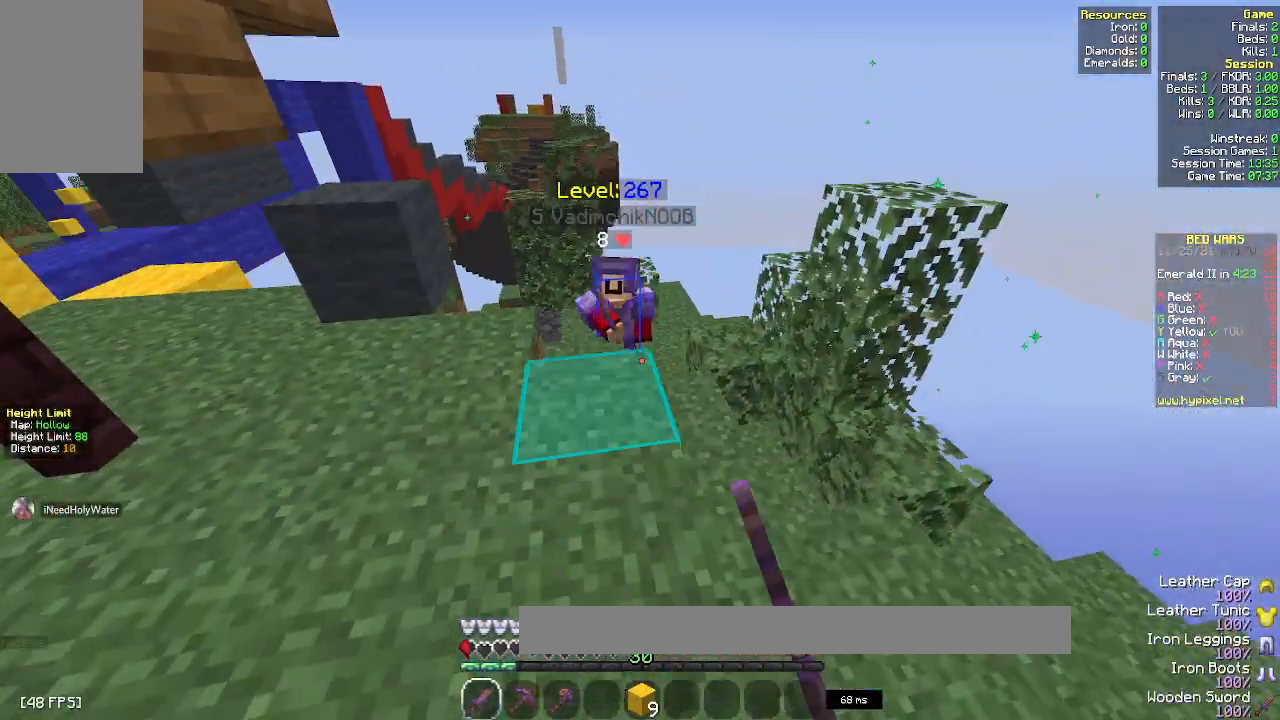
{"keys": ["w"], "mouse": ["left"], "events": [[33, "mouse_left", "down"]]}
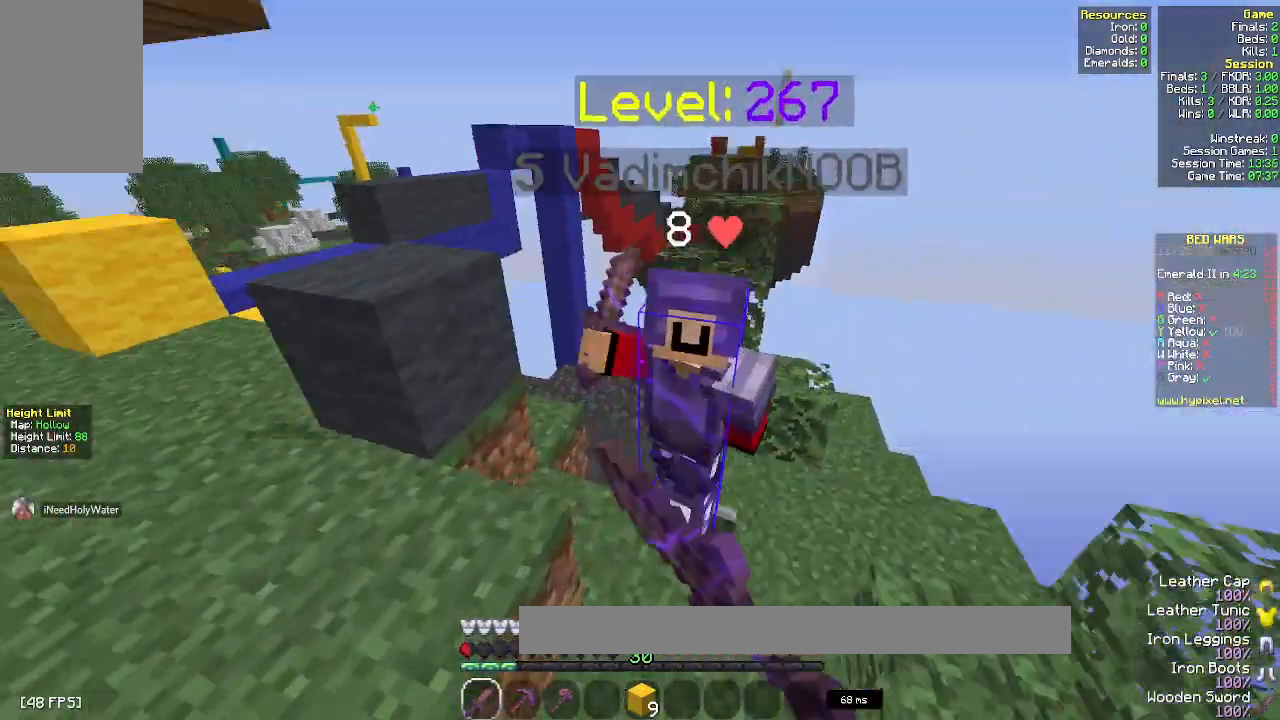
{"keys": ["w"], "mouse": ["left"], "events": [[100, "w", "up"], [417, "w", "down"]]}
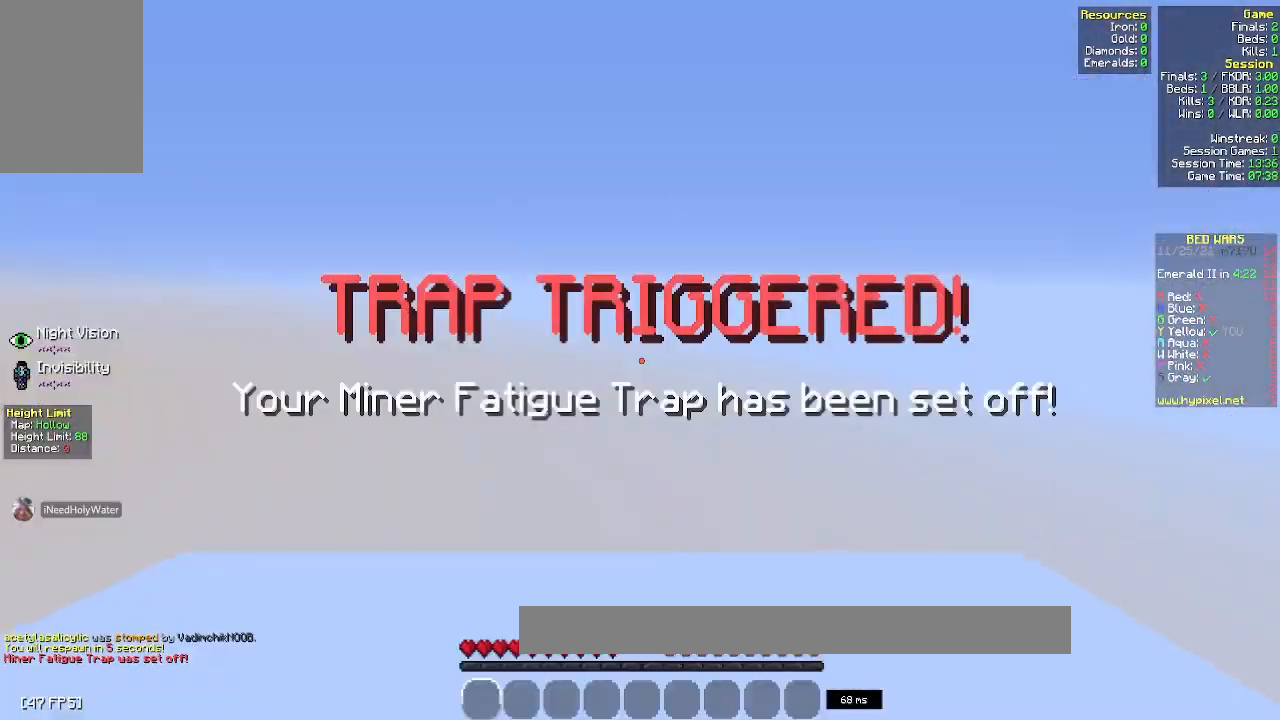
{"keys": [], "mouse": [], "events": [[67, "w", "up"], [83, "mouse_left", "up"], [200, "w", "down"], [383, "w", "up"]]}
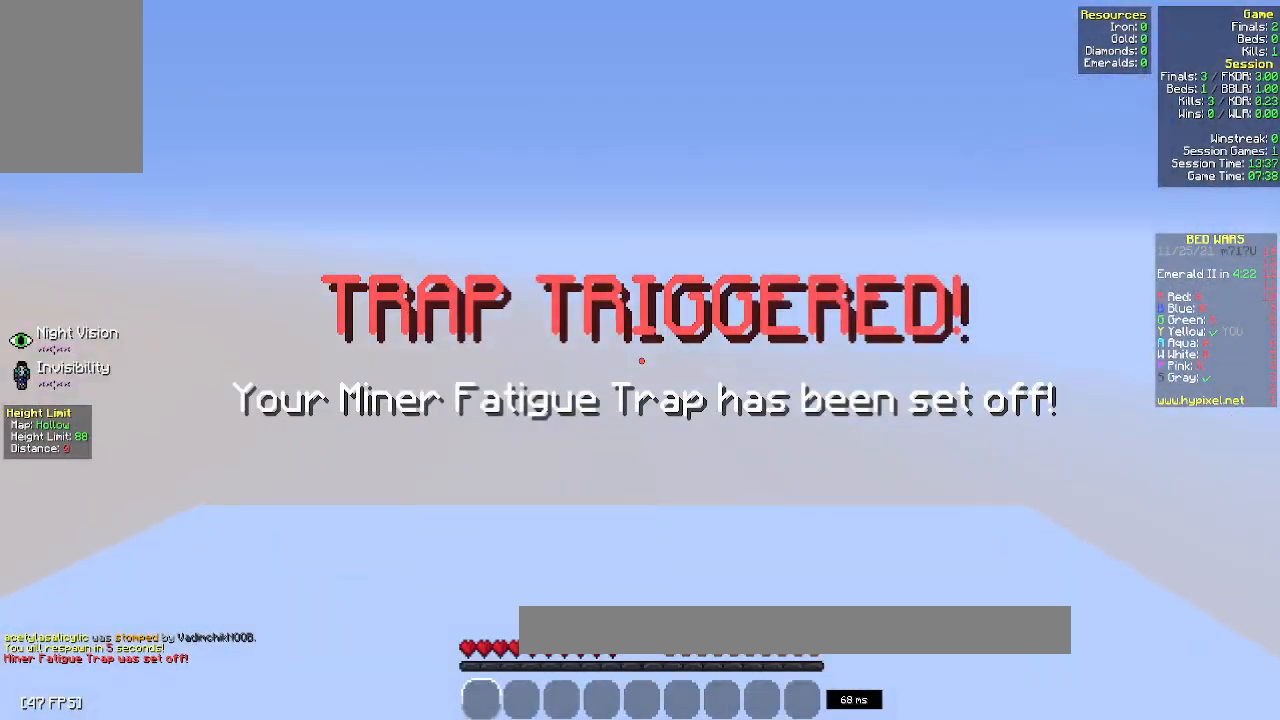
{"keys": [], "mouse": [], "events": []}
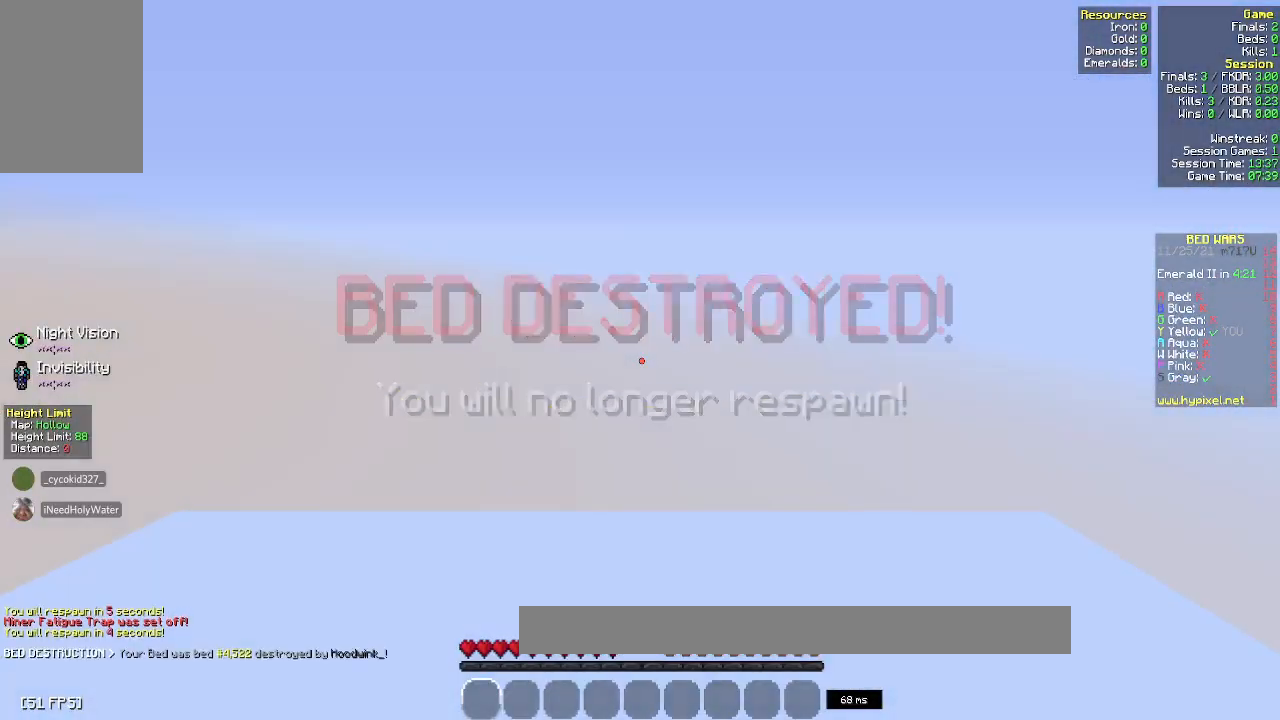
{"keys": [], "mouse": [], "events": []}
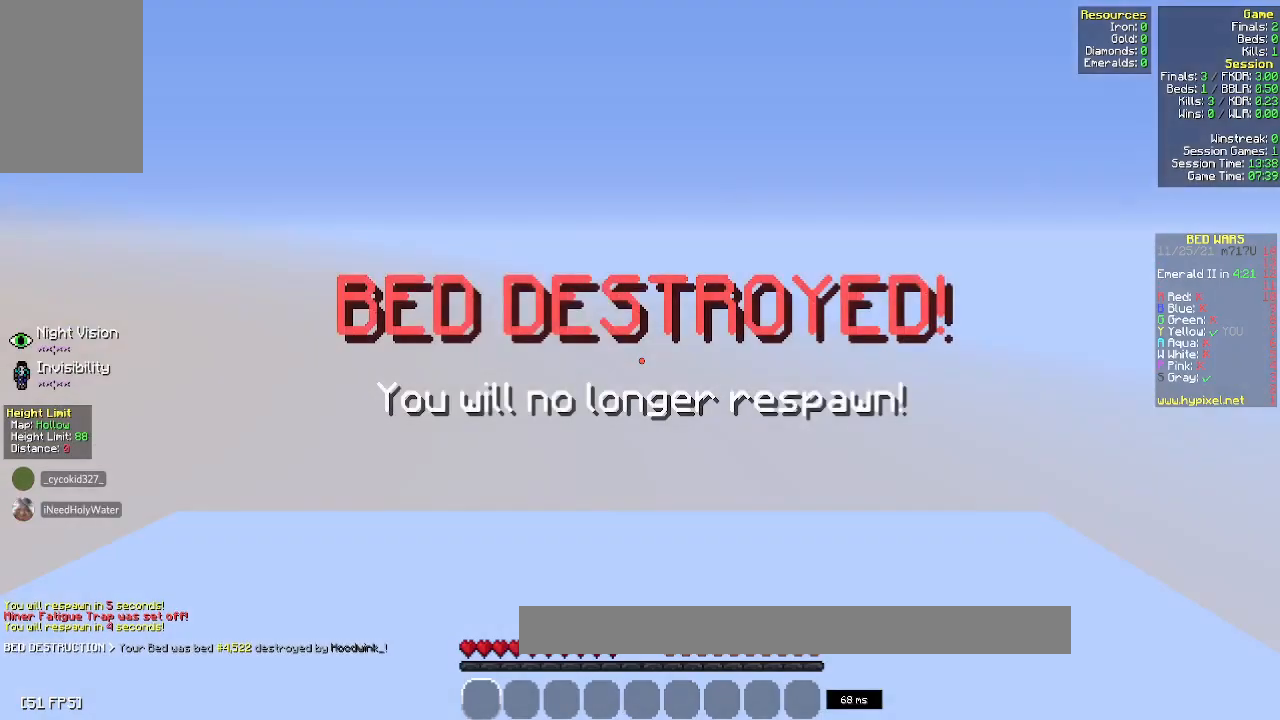
{"keys": [], "mouse": [], "events": []}
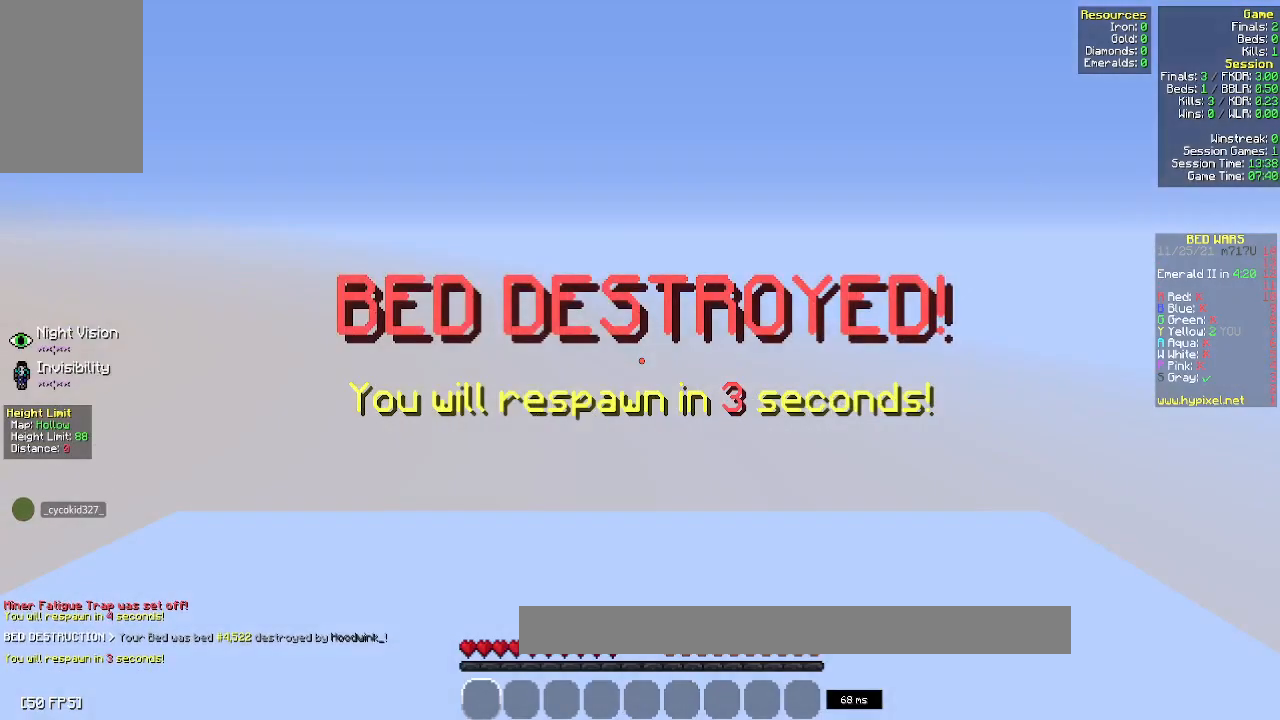
{"keys": [], "mouse": [], "events": []}
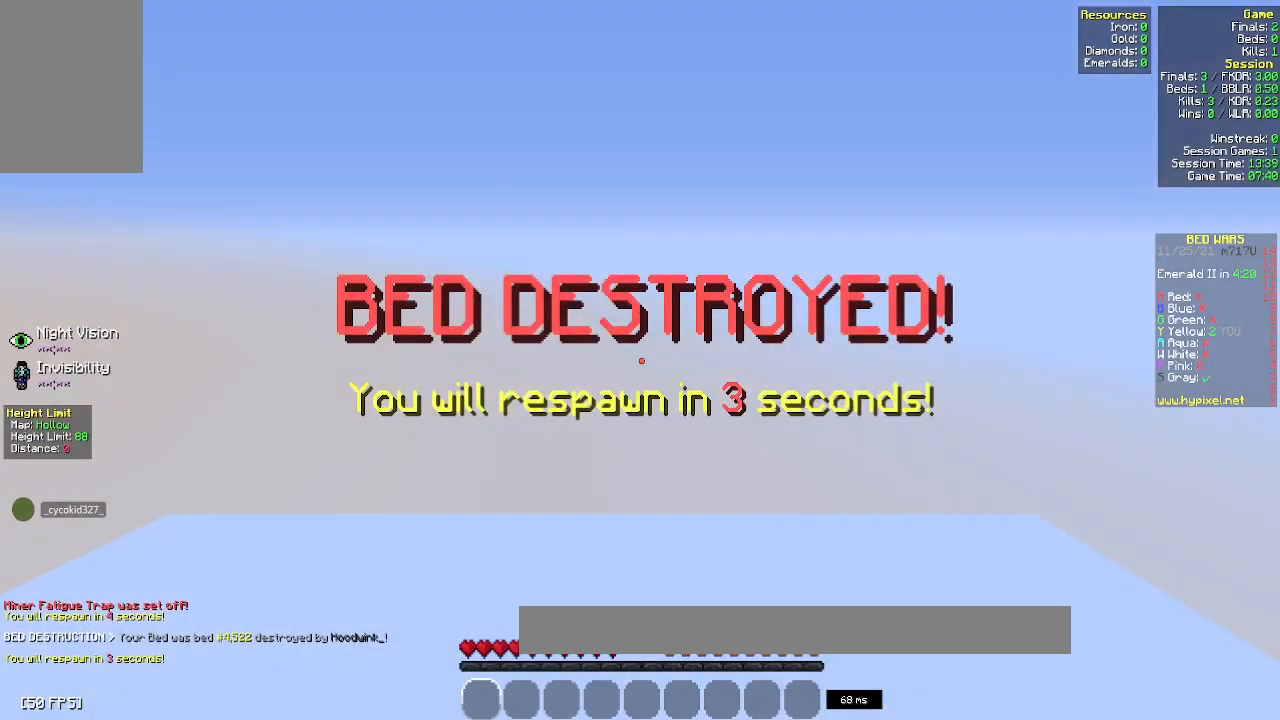
{"keys": [], "mouse": [], "events": []}
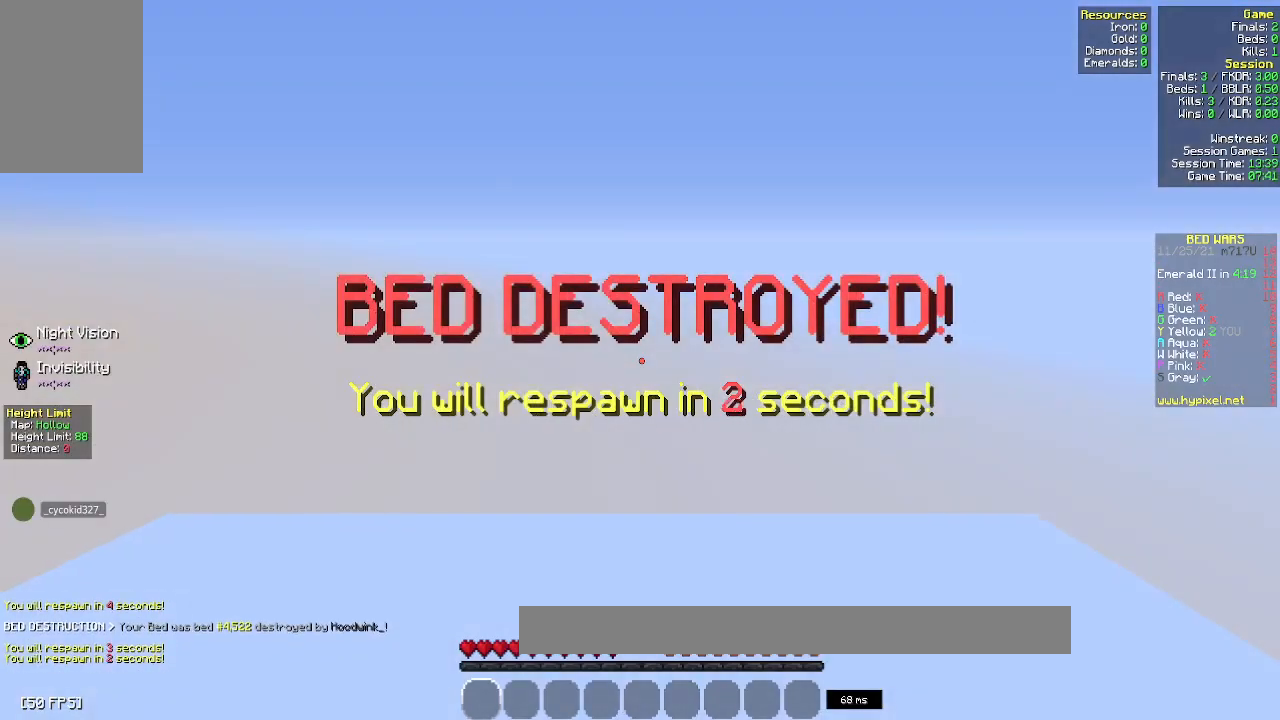
{"keys": [], "mouse": [], "events": []}
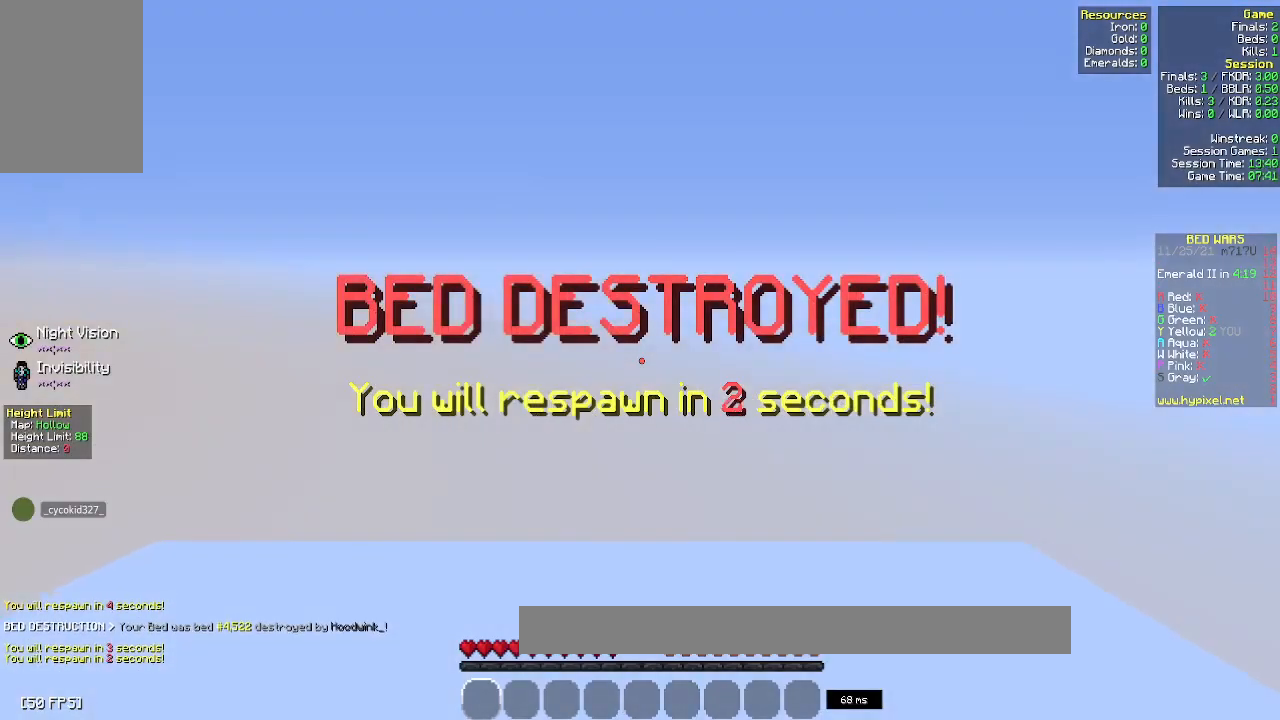
{"keys": [], "mouse": [], "events": []}
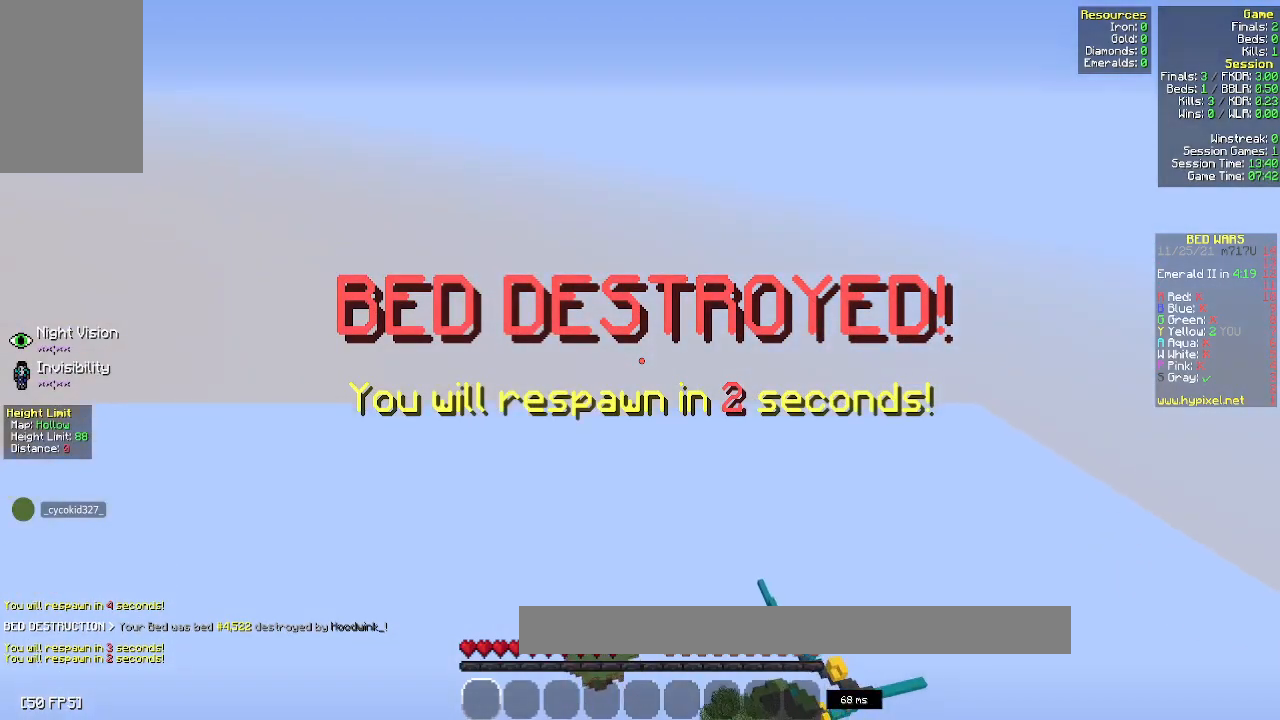
{"keys": [], "mouse": [], "events": []}
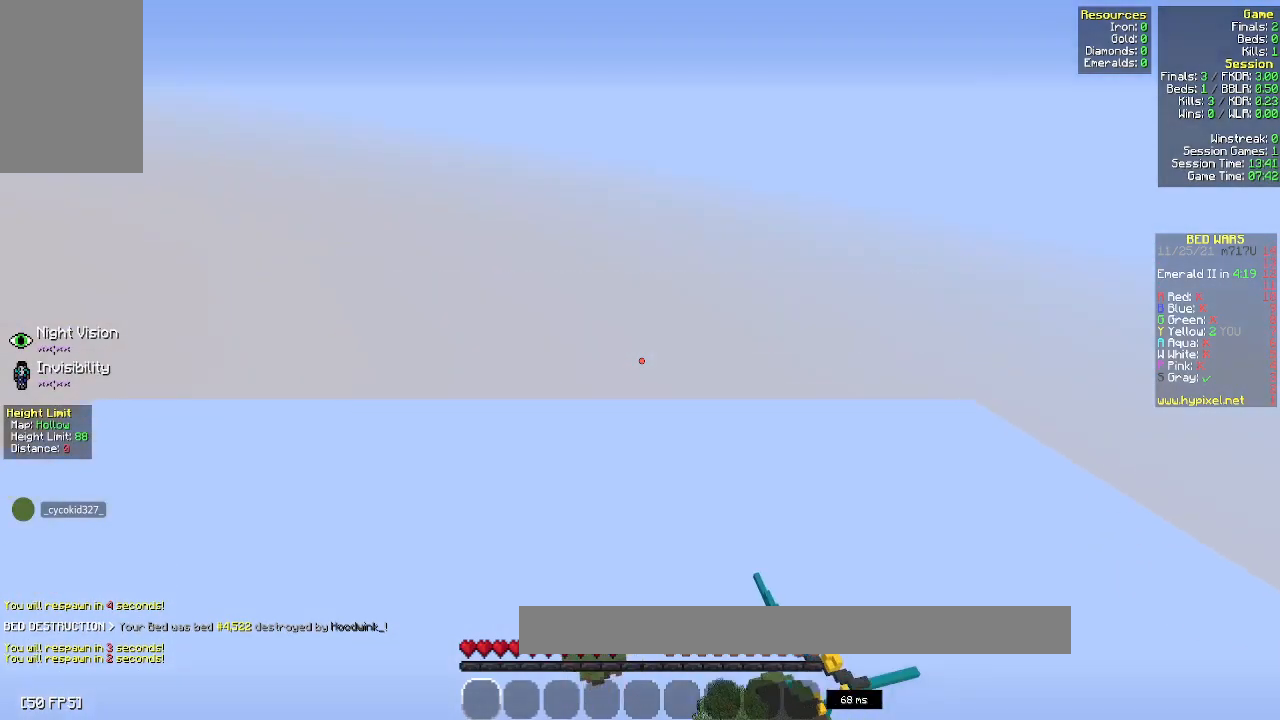
{"keys": ["w"], "mouse": [], "events": [[233, "w", "down"]]}
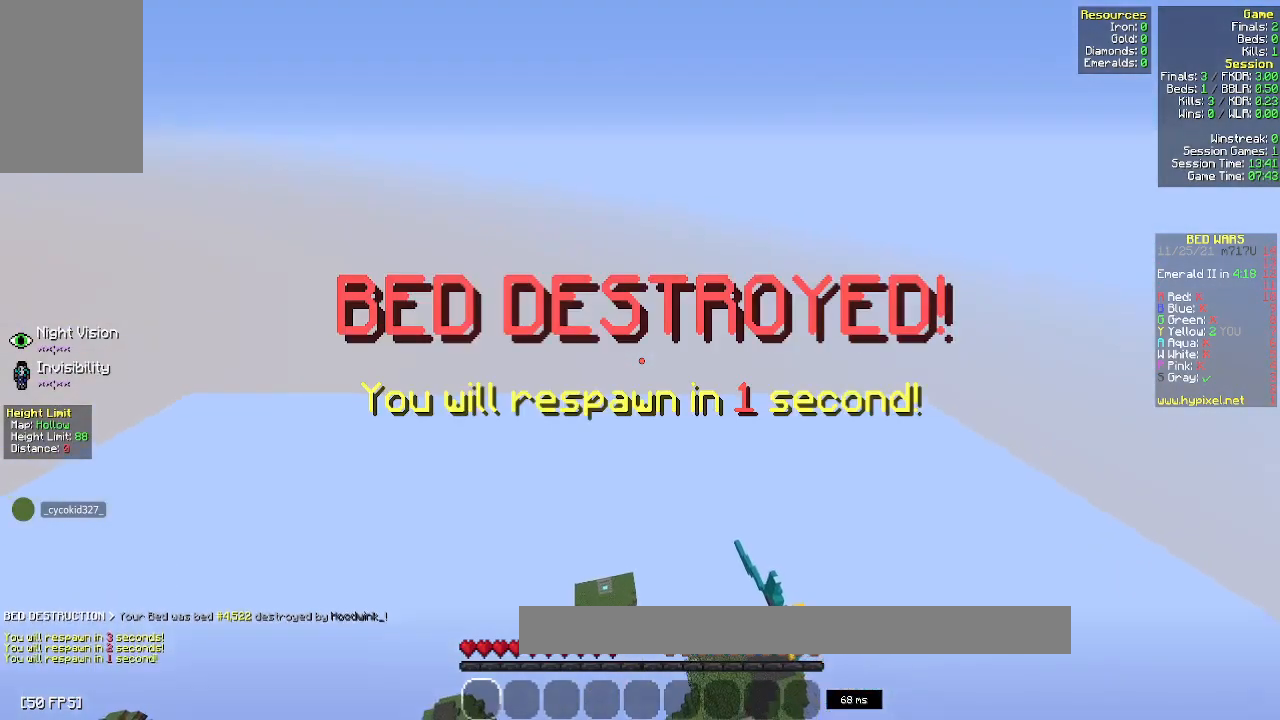
{"keys": ["space", "w"], "mouse": [], "events": [[300, "space", "down"]]}
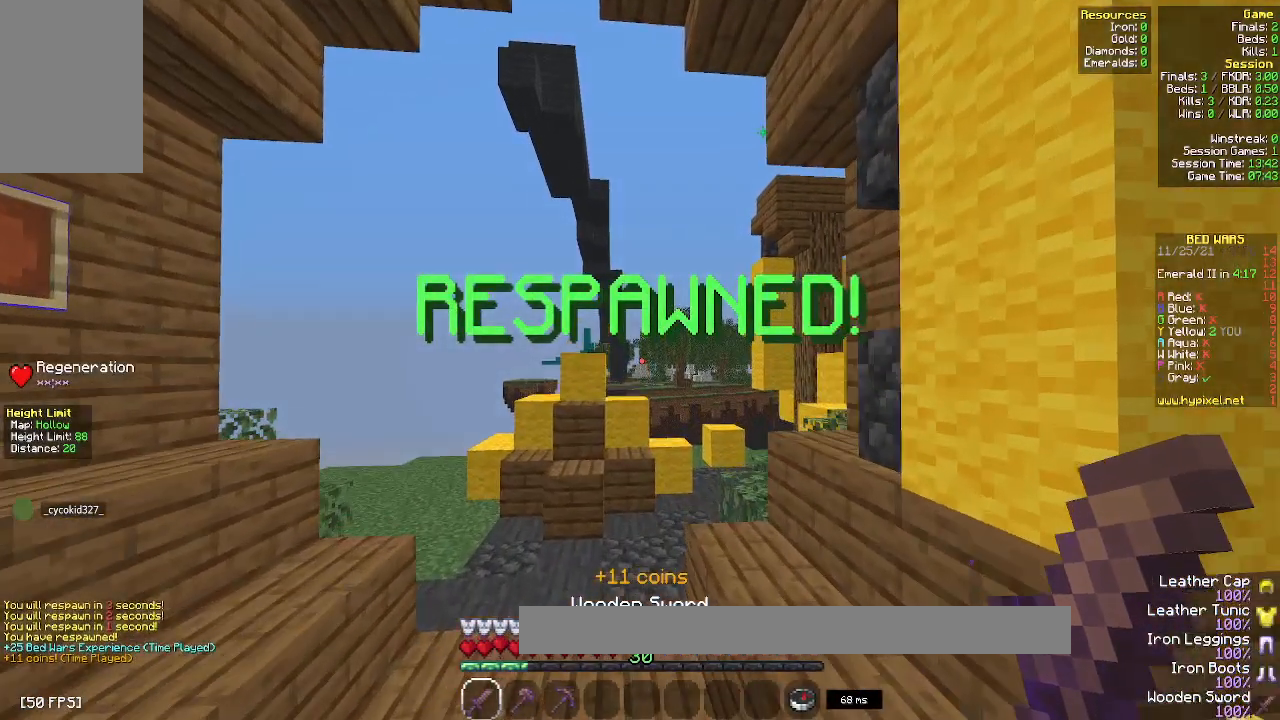
{"keys": ["d", "space", "w"], "mouse": [], "events": [[33, "space", "up"], [350, "space", "down"], [450, "d", "down"]]}
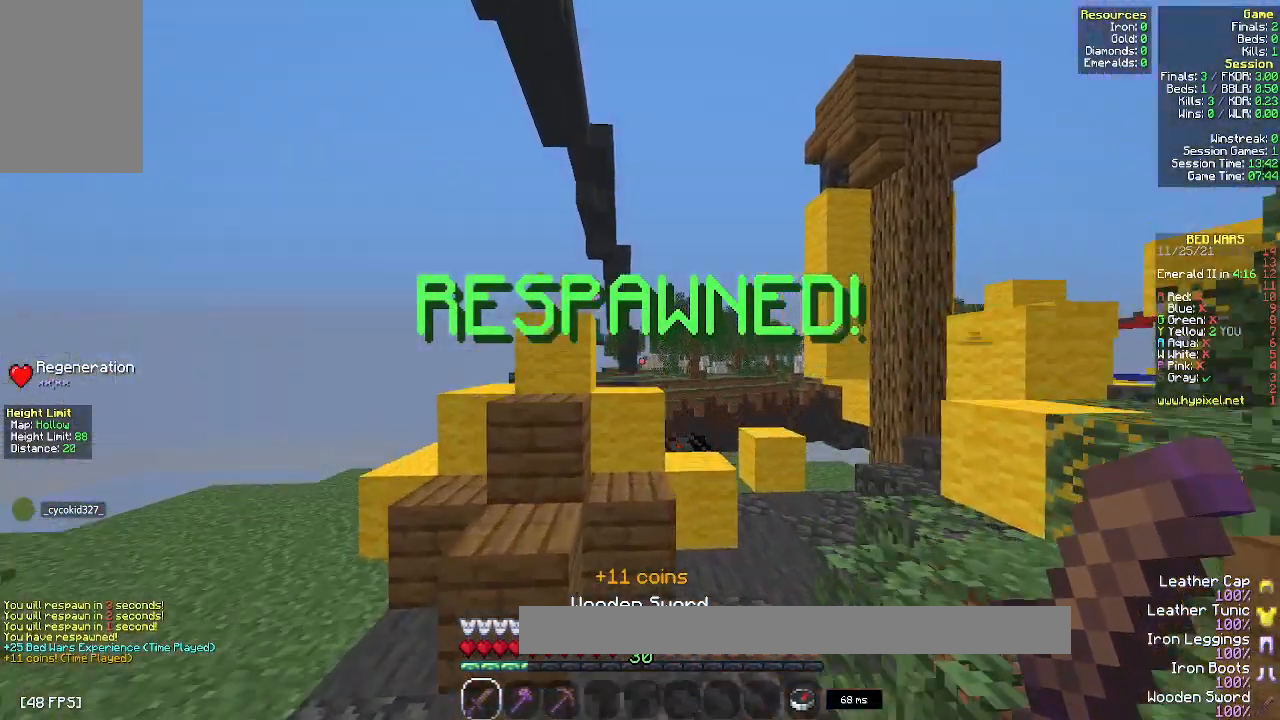
{"keys": ["d"], "mouse": [], "events": [[33, "space", "up"], [400, "w", "up"]]}
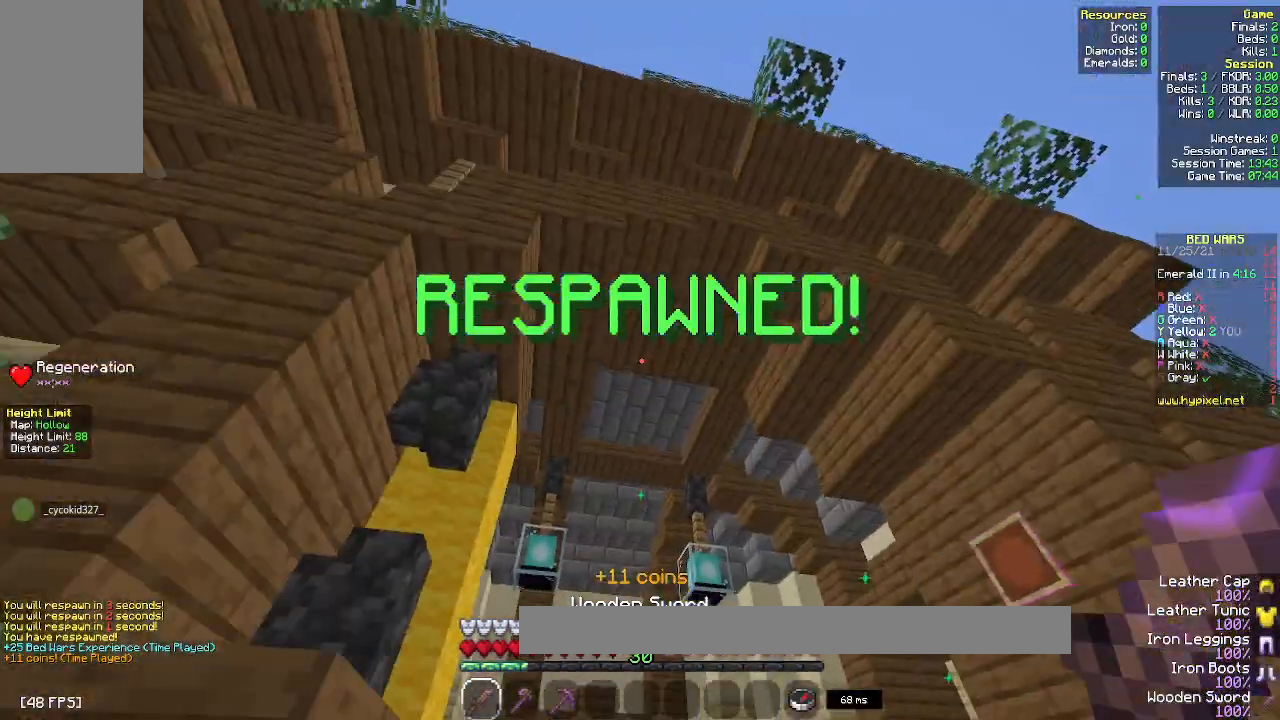
{"keys": [], "mouse": [], "events": [[17, "d", "up"]]}
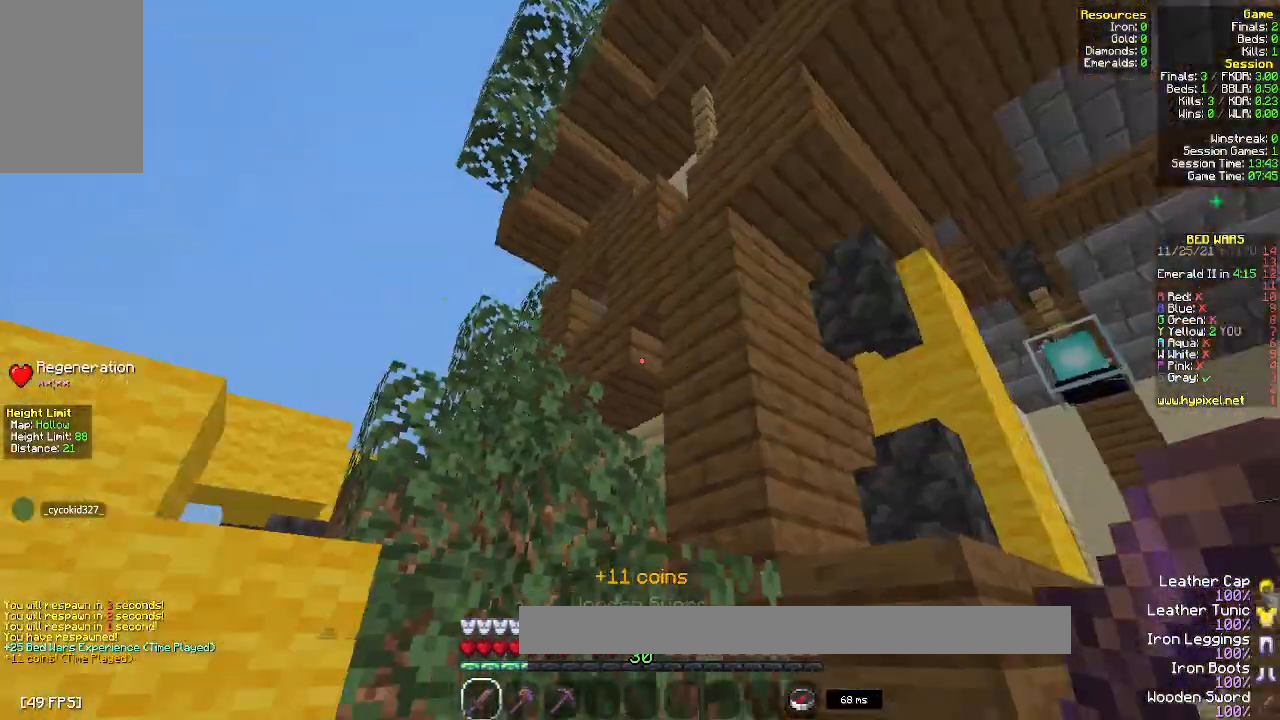
{"keys": ["a"], "mouse": [], "events": [[467, "a", "down"]]}
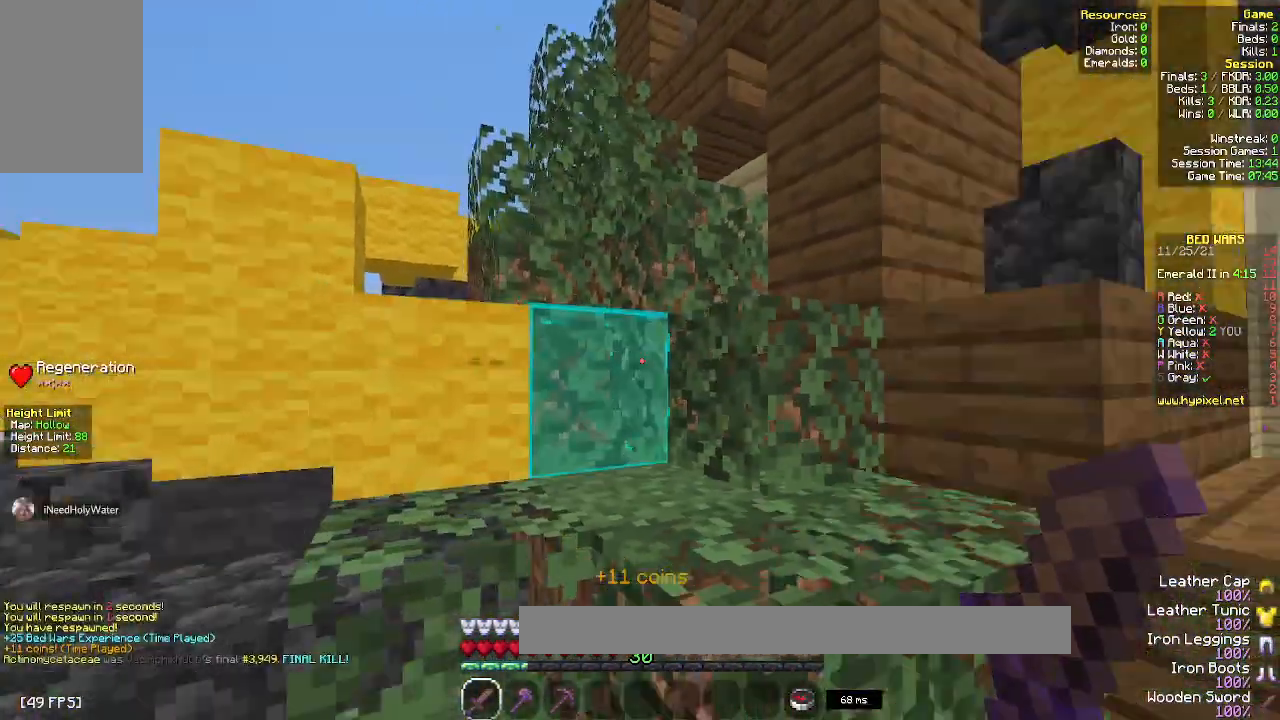
{"keys": ["a", "s"], "mouse": [], "events": [[500, "s", "down"]]}
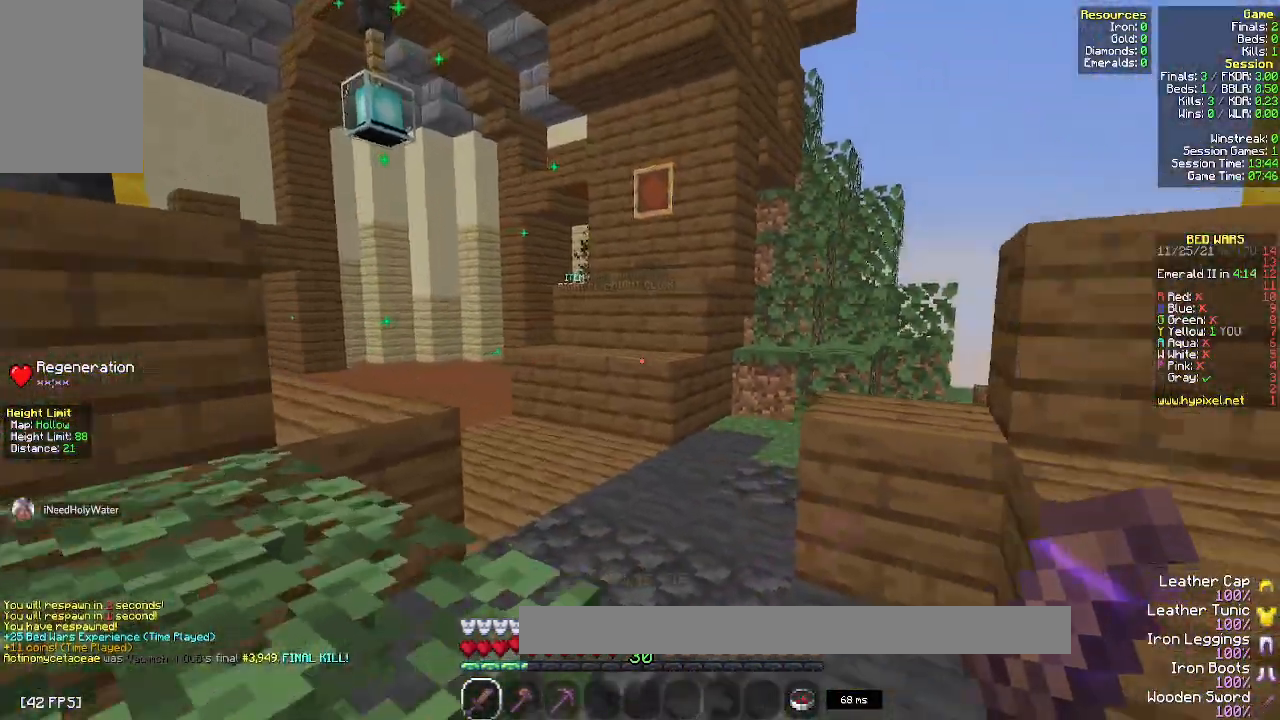
{"keys": ["d", "w"], "mouse": [], "events": [[67, "a", "up"], [317, "s", "up"], [333, "w", "down"], [483, "d", "down"]]}
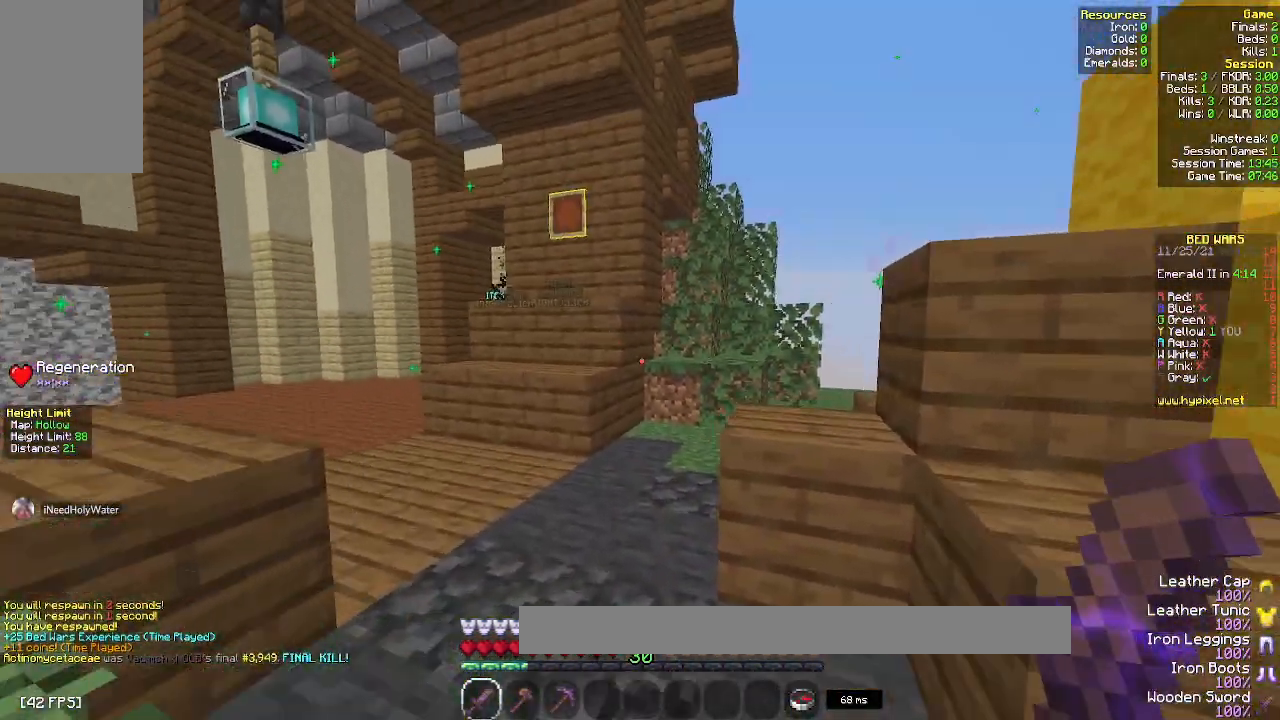
{"keys": ["w"], "mouse": [], "events": [[183, "a", "down"], [183, "d", "up"], [317, "a", "up"], [333, "d", "down"], [450, "d", "up"]]}
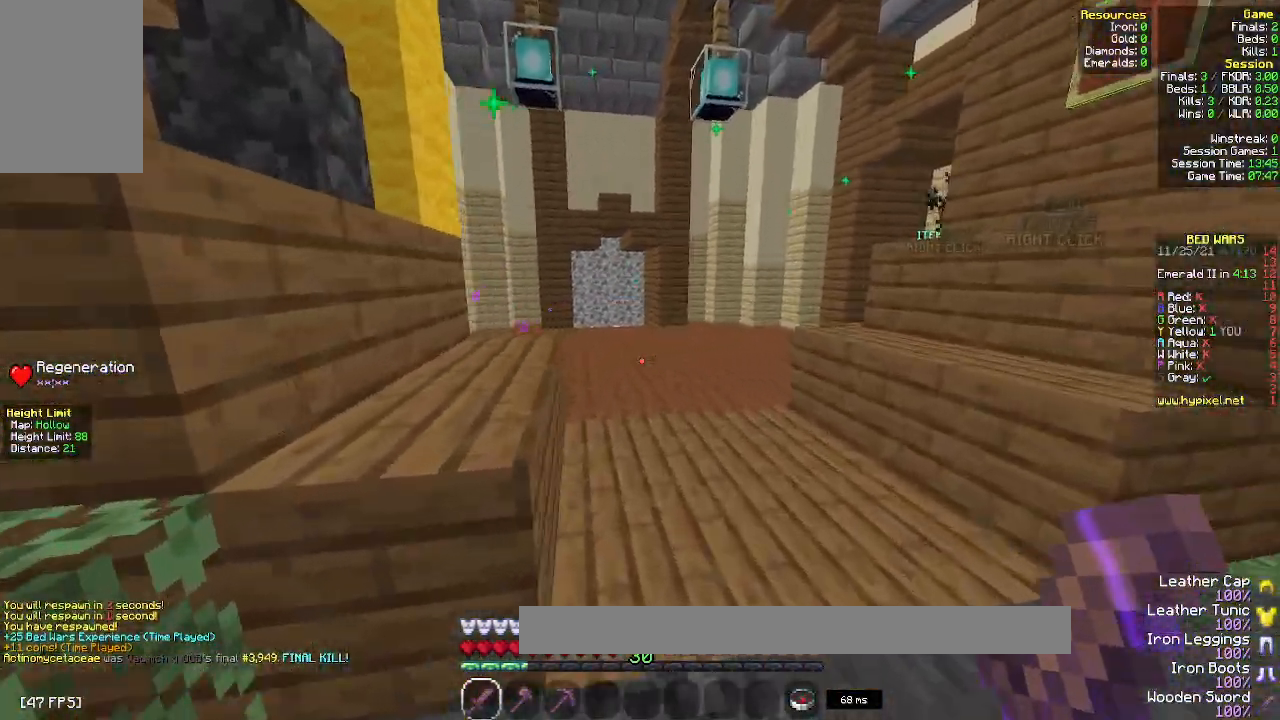
{"keys": ["a", "w"], "mouse": [], "events": [[17, "space", "down"], [233, "space", "up"], [317, "a", "down"]]}
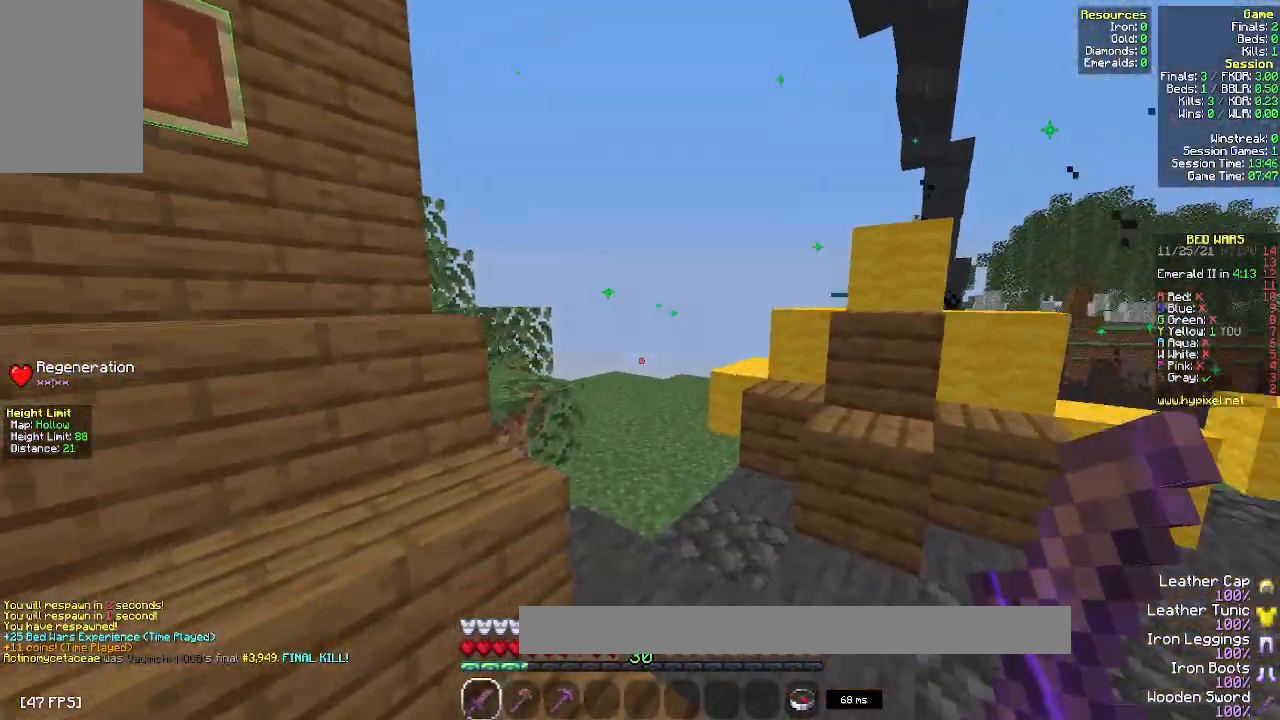
{"keys": ["d", "s"], "mouse": []}
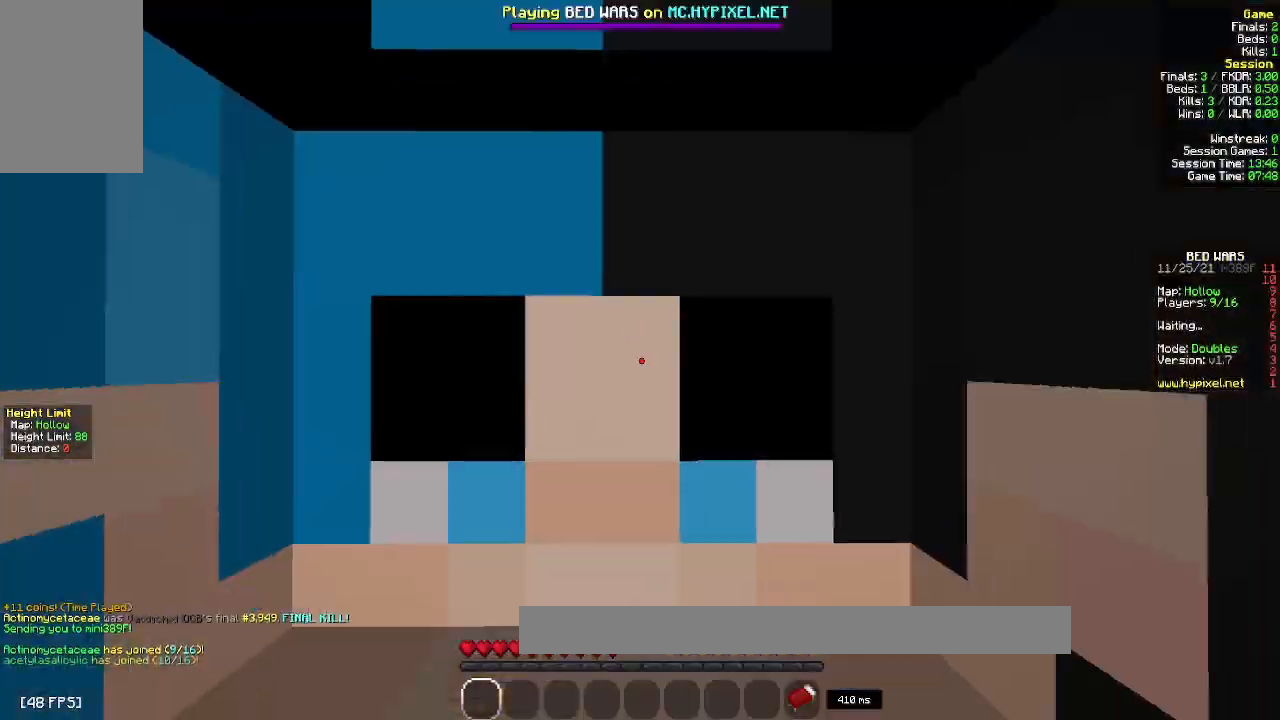
{"keys": ["w"], "mouse": [], "events": [[317, "s", "up"], [467, "d", "up"], [467, "w", "down"]]}
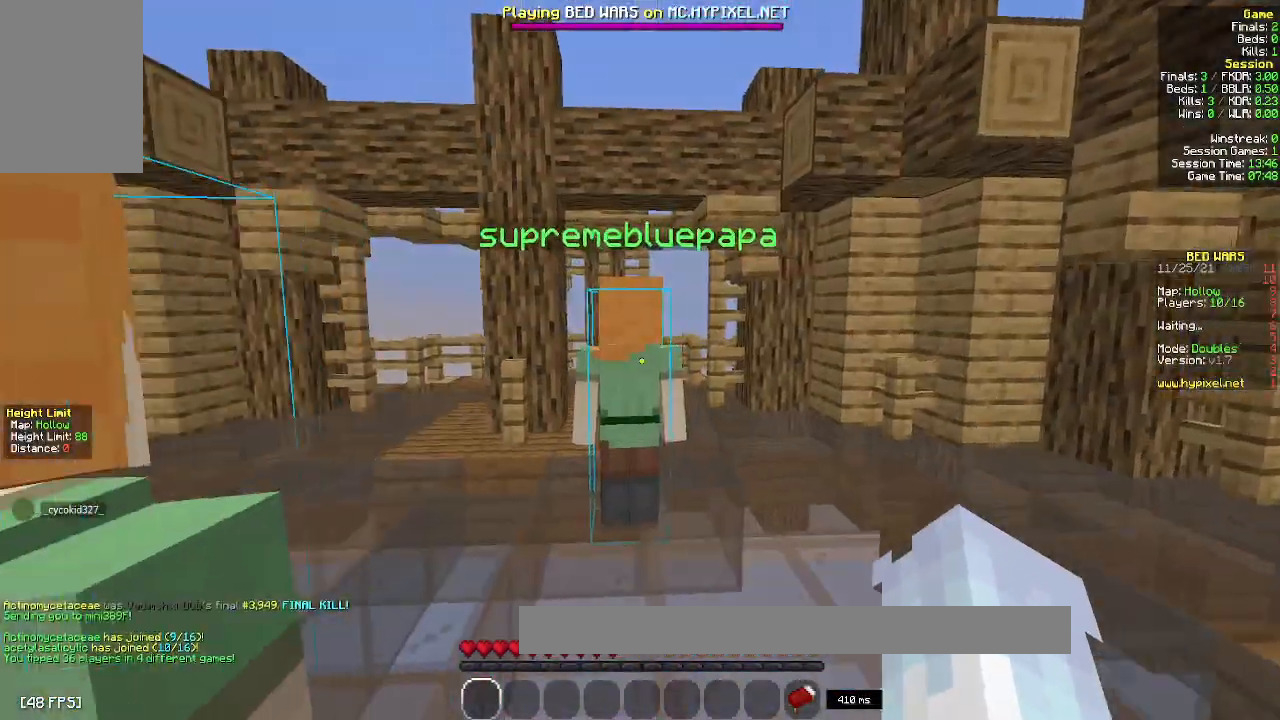
{"keys": [], "mouse": [], "events": [[467, "w", "up"]]}